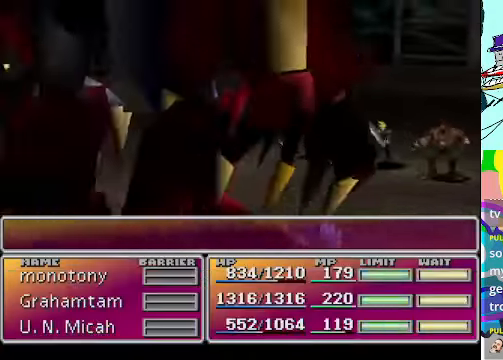
Gameplay with a controller (Xbox layout); each line is a JSON object with the inputs held at the frame after it. "events" lists button and stick changes between this image and that frame as [ms after this image, input, new state], when the widget could be followed in between. Not read: L3 R3 right_stick.
{"buttons": ["R1"], "left_stick": "center", "events": [[300, "R1", "down"]]}
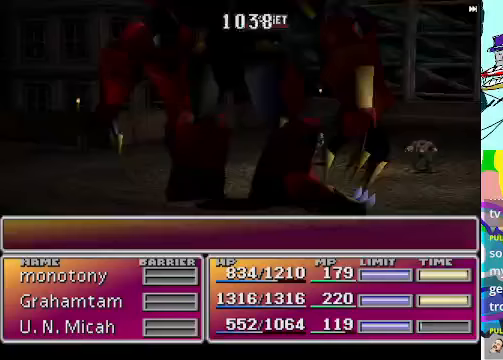
{"buttons": [], "left_stick": "center", "events": [[233, "R1", "up"]]}
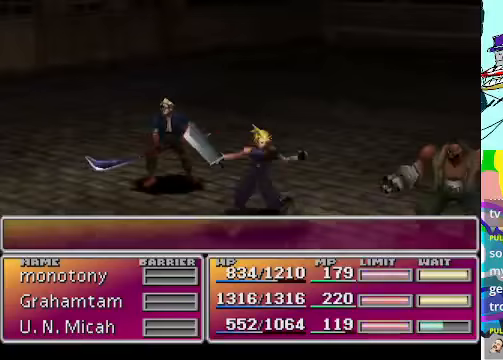
{"buttons": ["R1"], "left_stick": "center", "events": [[133, "R1", "down"]]}
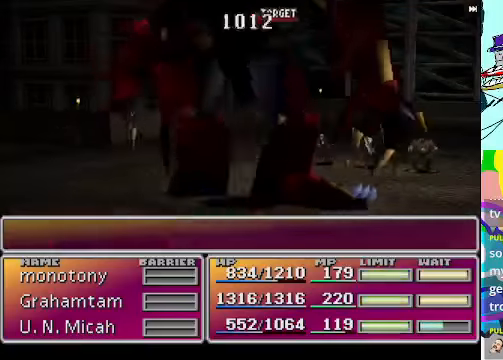
{"buttons": [], "left_stick": "center", "events": [[233, "R1", "up"]]}
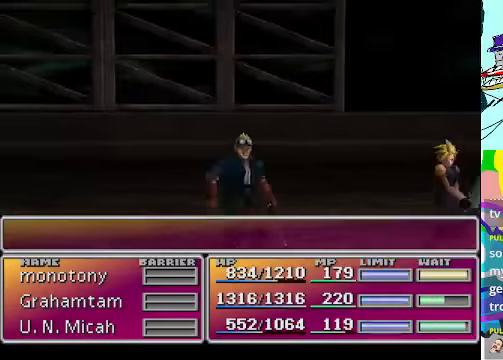
{"buttons": ["R1"], "left_stick": "center", "events": [[33, "R1", "down"]]}
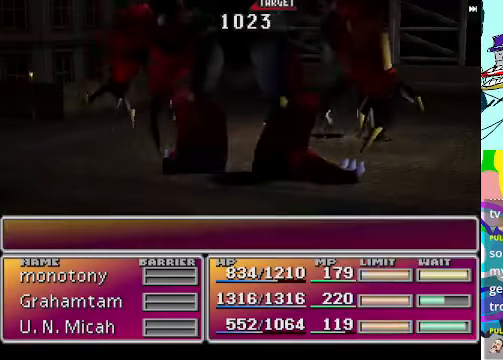
{"buttons": [], "left_stick": "center", "events": [[67, "R1", "up"]]}
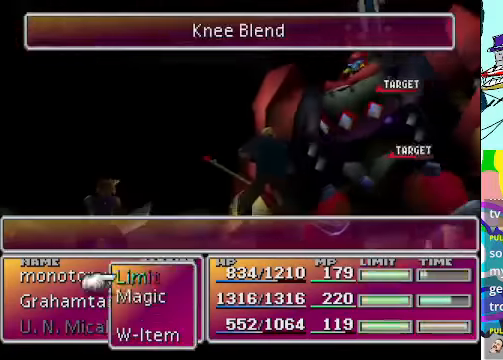
{"buttons": ["B"], "left_stick": "center", "events": [[267, "DPAD_UP", "down"], [333, "DPAD_UP", "up"], [400, "B", "down"]]}
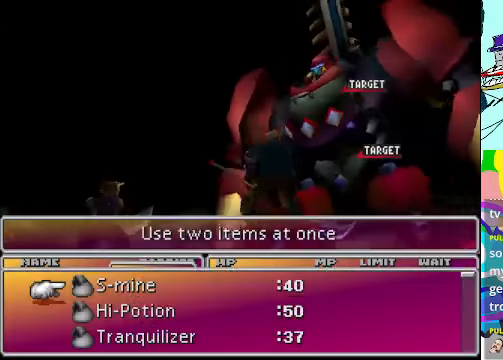
{"buttons": ["R1"], "left_stick": "center", "events": [[67, "B", "up"], [500, "R1", "down"]]}
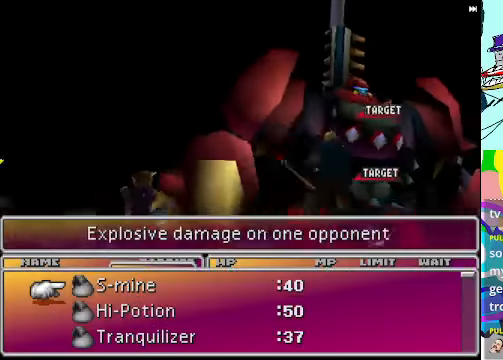
{"buttons": ["R1"], "left_stick": "center", "events": []}
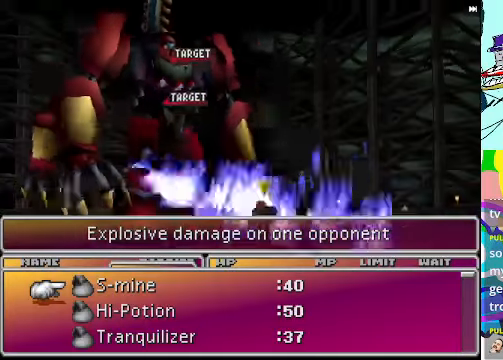
{"buttons": [], "left_stick": "center", "events": [[233, "R1", "up"]]}
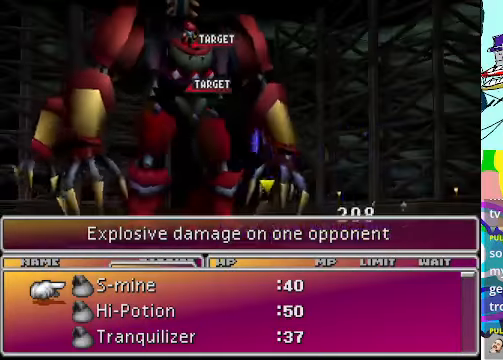
{"buttons": ["B"], "left_stick": "center", "events": [[200, "DPAD_DOWN", "down"], [300, "DPAD_DOWN", "up"], [500, "B", "down"]]}
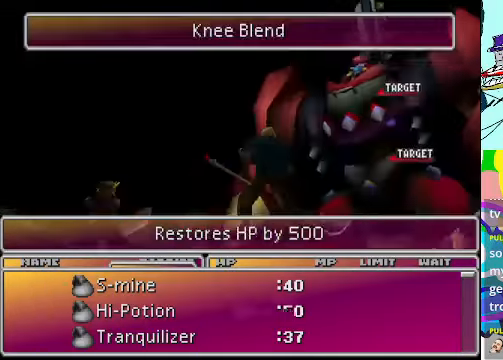
{"buttons": [], "left_stick": "center", "events": [[100, "B", "up"]]}
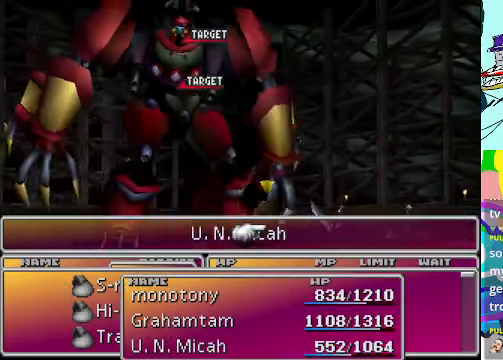
{"buttons": [], "left_stick": "center", "events": []}
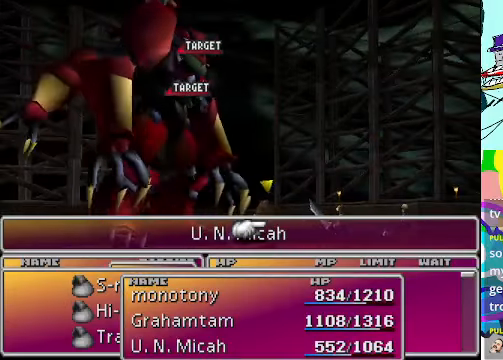
{"buttons": [], "left_stick": "center", "events": []}
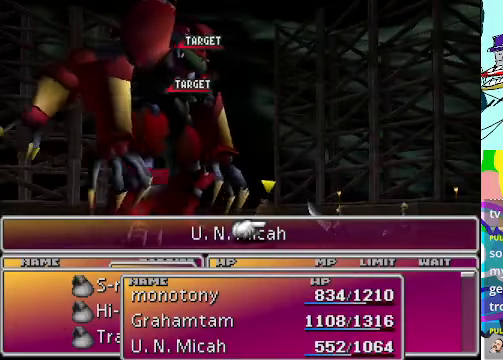
{"buttons": [], "left_stick": "center", "events": [[166, "B", "down"], [233, "B", "up"]]}
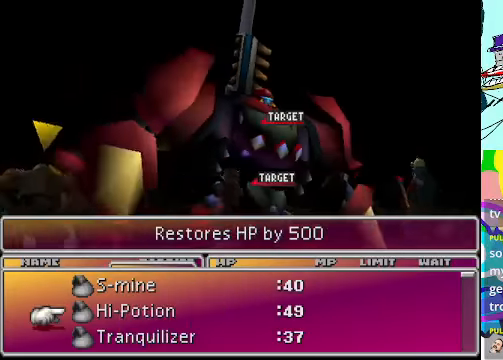
{"buttons": [], "left_stick": "center", "events": [[233, "B", "down"], [333, "B", "up"]]}
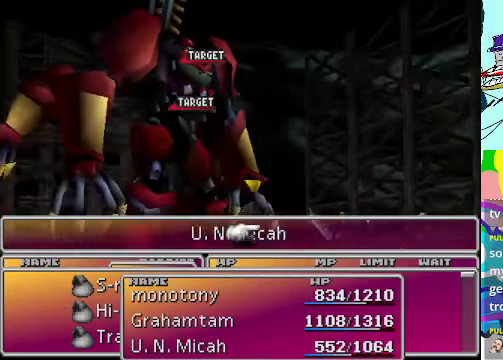
{"buttons": [], "left_stick": "center", "events": []}
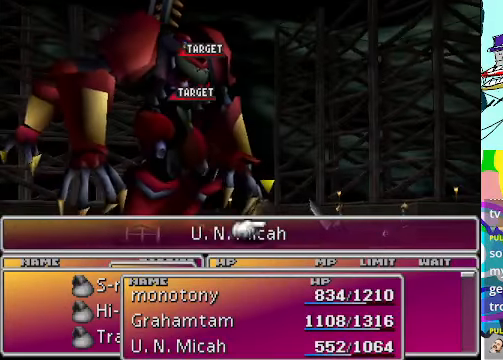
{"buttons": [], "left_stick": "center", "events": [[166, "DPAD_RIGHT", "down"], [300, "DPAD_RIGHT", "up"], [400, "DPAD_RIGHT", "down"], [500, "DPAD_RIGHT", "up"]]}
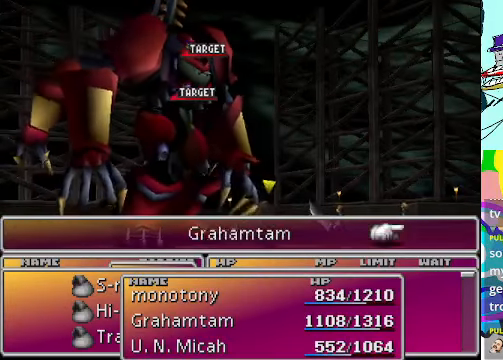
{"buttons": [], "left_stick": "center", "events": [[366, "B", "down"], [500, "B", "up"]]}
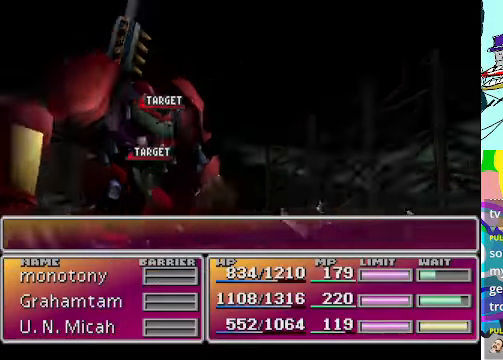
{"buttons": ["R1"], "left_stick": "center", "events": [[100, "R1", "down"]]}
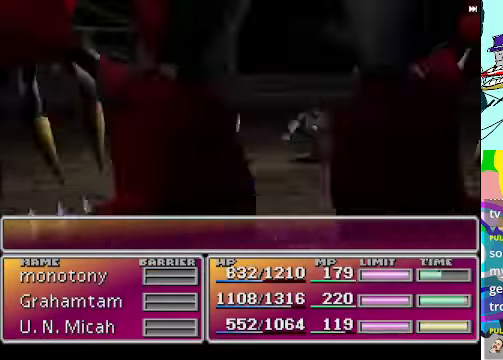
{"buttons": [], "left_stick": "center", "events": [[233, "R1", "up"]]}
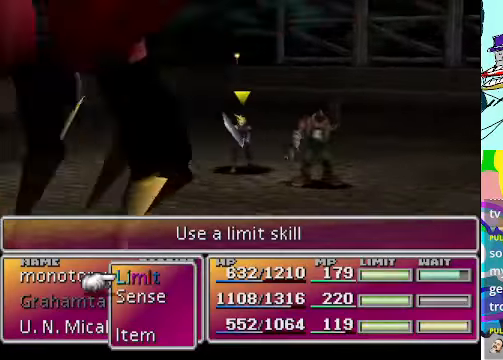
{"buttons": ["B"], "left_stick": "center", "events": [[300, "DPAD_UP", "down"], [433, "B", "down"], [433, "DPAD_UP", "up"]]}
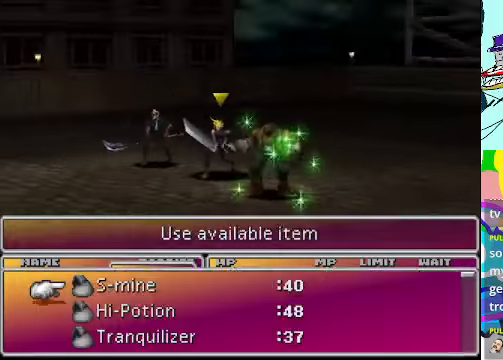
{"buttons": ["B"], "left_stick": "center", "events": [[66, "B", "up"], [434, "B", "down"]]}
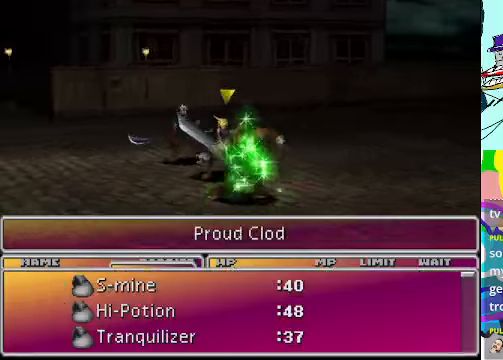
{"buttons": ["R1"], "left_stick": "center", "events": [[34, "B", "up"], [134, "B", "down"], [234, "B", "up"], [300, "R1", "down"]]}
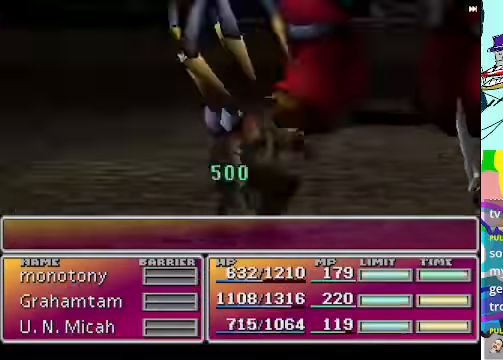
{"buttons": ["R1"], "left_stick": "center", "events": []}
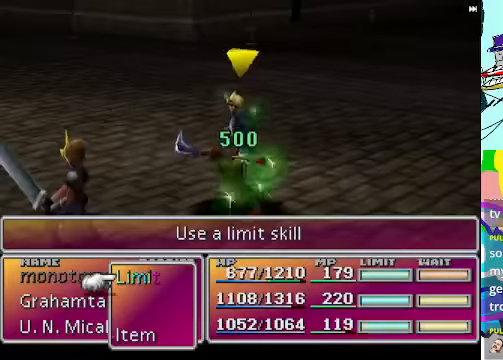
{"buttons": [], "left_stick": "center", "events": [[67, "R1", "up"], [200, "DPAD_UP", "down"], [334, "DPAD_UP", "up"], [367, "B", "down"], [500, "B", "up"]]}
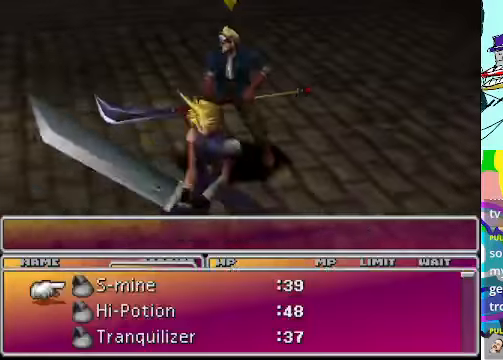
{"buttons": [], "left_stick": "center", "events": []}
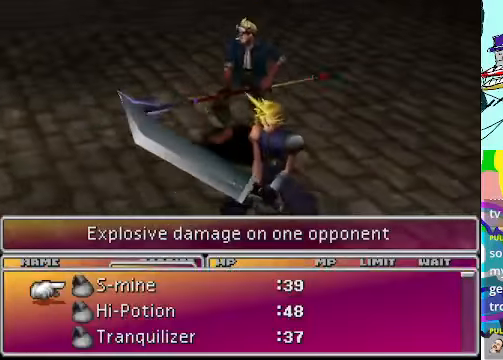
{"buttons": [], "left_stick": "center", "events": [[234, "B", "down"], [334, "B", "up"]]}
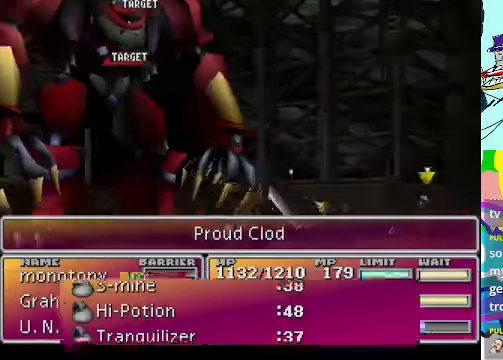
{"buttons": ["R1"], "left_stick": "center", "events": [[34, "B", "down"], [134, "B", "up"], [334, "R1", "down"]]}